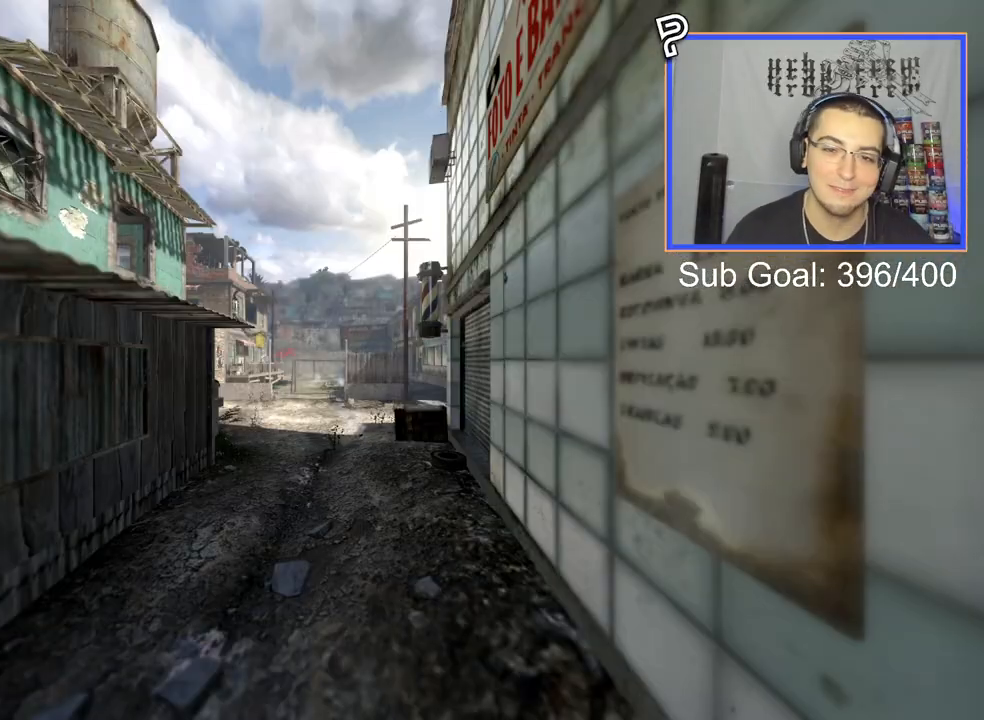
Gameplay with a controller (PlayStation layout); each line is a JSON object with the inputs held at the frame after it. "events" lists button and stick changes between this image and that frame as [ms after this image, input, new state], when the widget could be followed in between.
{"buttons": ["L3"], "left_stick": "up", "right_stick": "center", "events": [[383, "left_stick", "up"], [467, "L3", "down"]]}
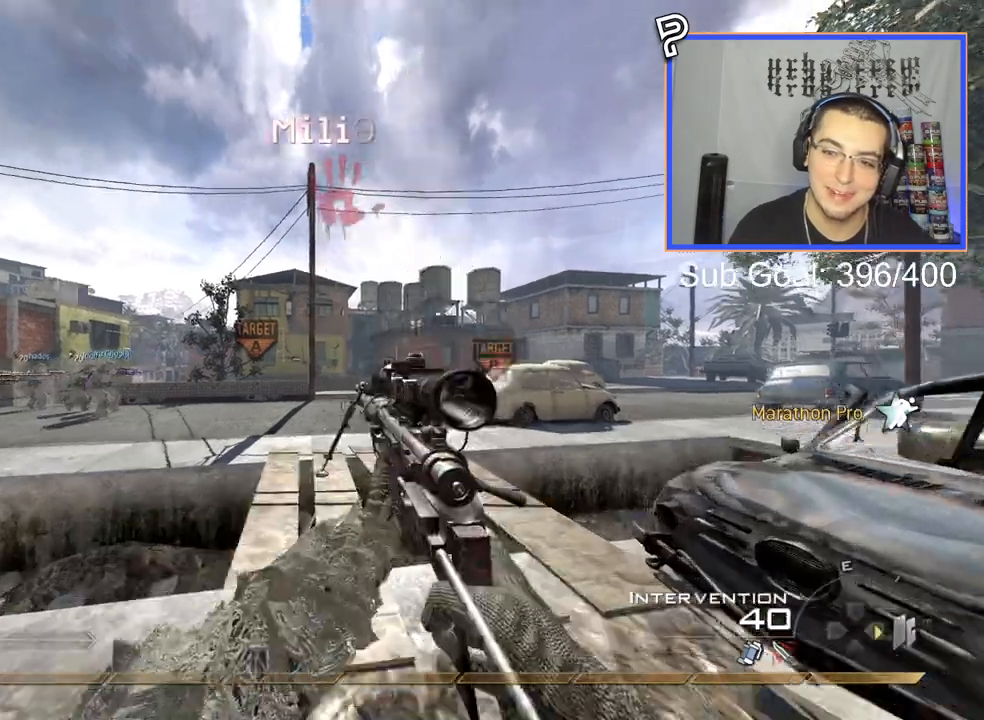
{"buttons": [], "left_stick": "up-left", "right_stick": "center", "events": [[384, "L3", "up"], [384, "left_stick", "up-left"]]}
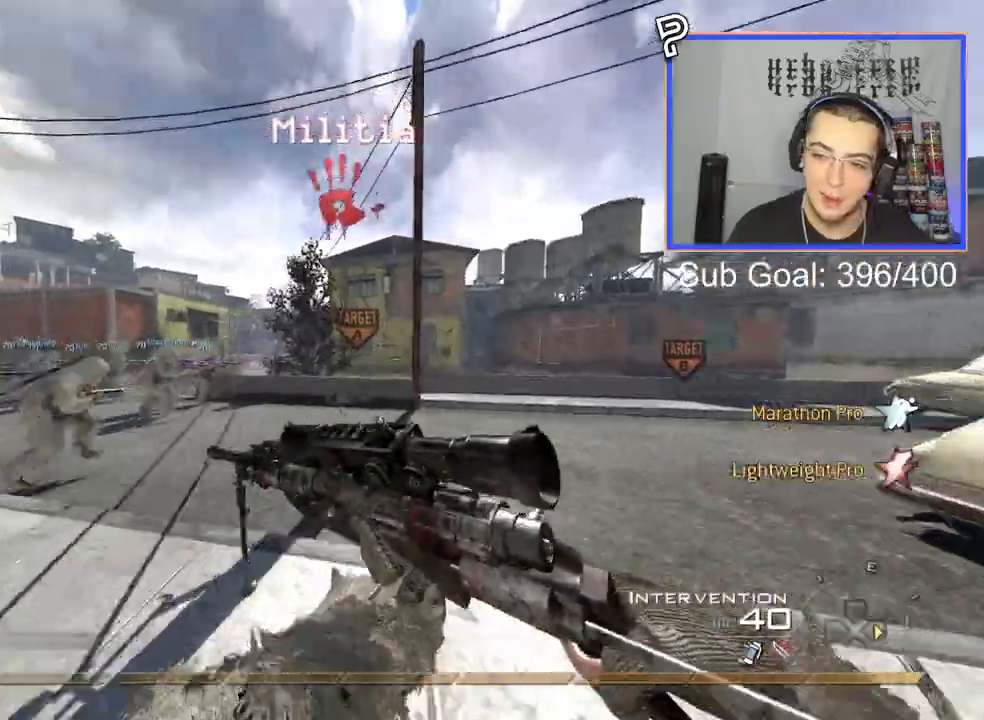
{"buttons": ["TRIANGLE"], "left_stick": "up-left", "right_stick": "center", "events": [[100, "TRIANGLE", "down"], [183, "left_stick", "up"], [217, "TRIANGLE", "up"], [450, "TRIANGLE", "down"], [467, "left_stick", "up-left"]]}
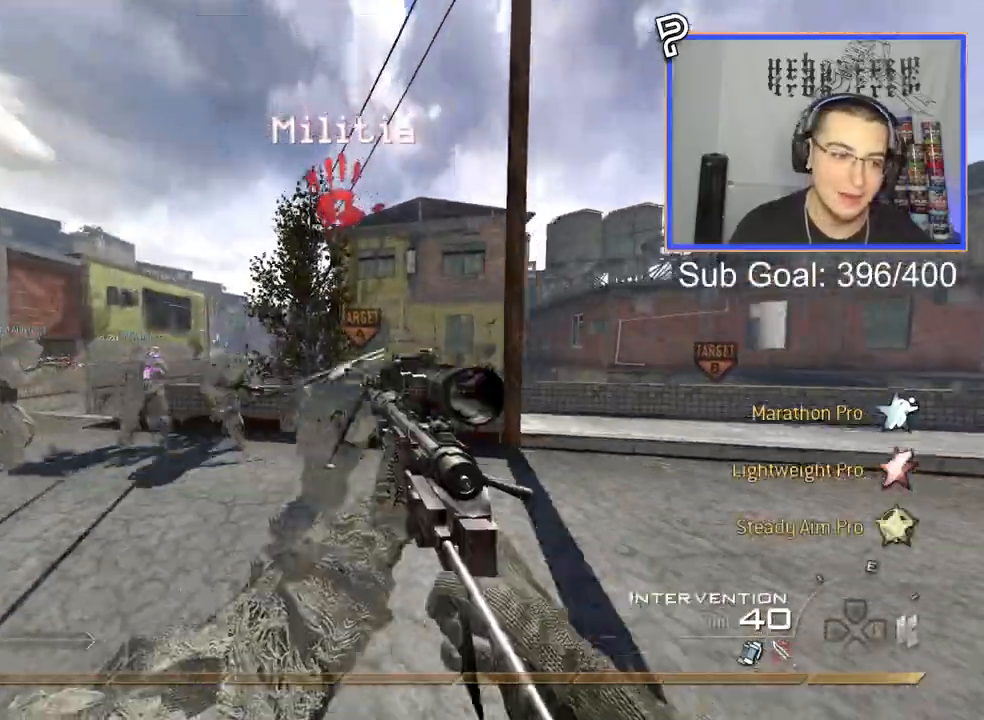
{"buttons": ["L3"], "left_stick": "up", "right_stick": "center", "events": [[50, "TRIANGLE", "up"], [501, "L3", "down"], [501, "left_stick", "up"]]}
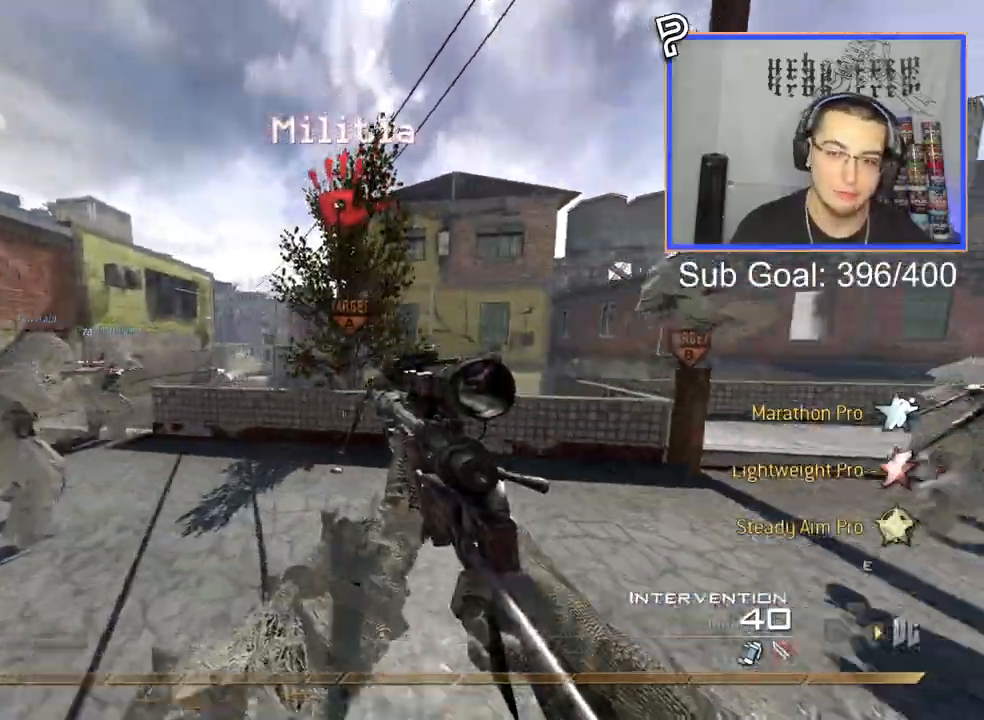
{"buttons": ["L2"], "left_stick": "up", "right_stick": "center", "events": [[233, "L3", "up"], [300, "CROSS", "down"], [383, "L2", "down"], [417, "CROSS", "up"]]}